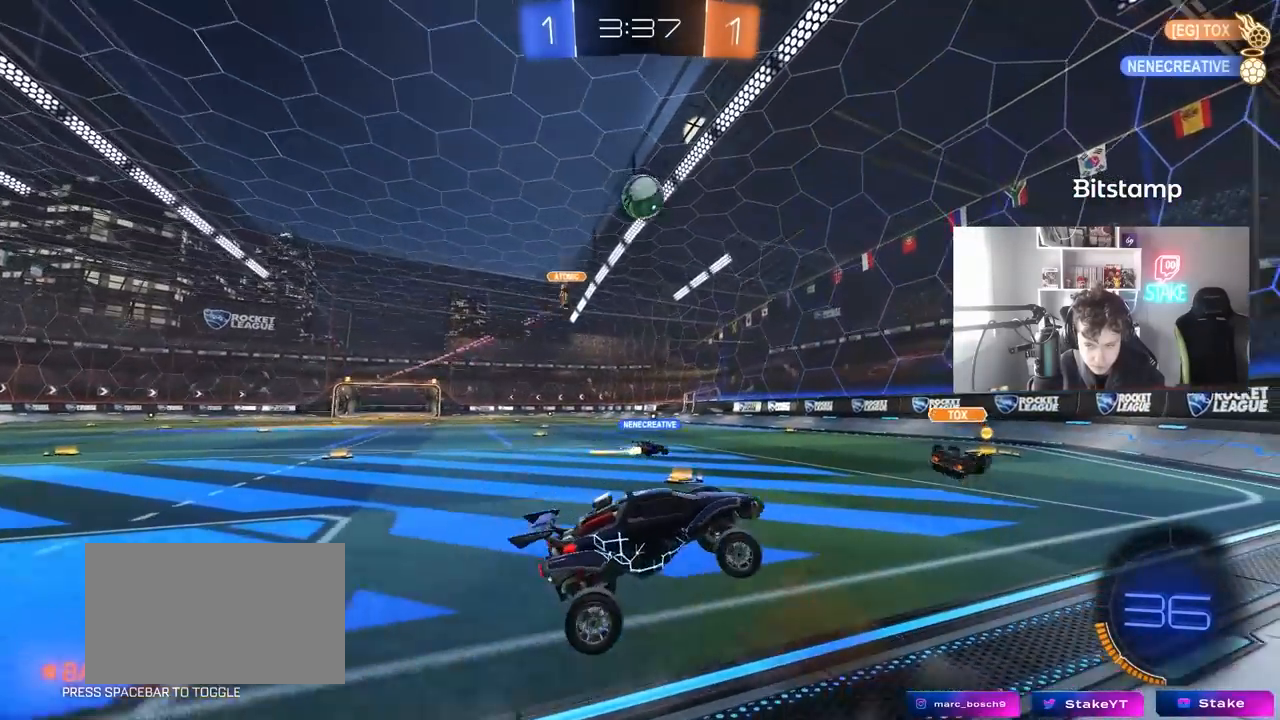
Gameplay with keyboard and mouse; each line is a JSON object with the keys and mouse buttons held at the frame after it. "events" lists presses ("down") and releases ("up") of "1", "2", "3", "4", "5", "a", "alt", "c", "caps_lock", "ctrl", "d", "e", "f", "g", "q", "r", "s", "shift", "space", "t", "tab", "v", "w", "x", "z", "mouse_left", "mouse_wheel" and "mouse_right" between this image and that frame as [ms after this image, input, new state], when the widget could be followed in between. "mouse_left", "mouse_wheel", "mouse_right" = the "left", "wheel", "right" buttons of the "mouse" list. No other keys are recorded. "wheel" means that the mouse wheel is clicked or scrolled. "mouse_move" is the direction in which the mouse moves at that frame (one of eight, or "still"), when it could be read.
{"keys": ["a", "shift", "w"], "mouse": [], "mouse_move": "still", "events": [[117, "w", "down"], [350, "a", "down"], [450, "shift", "down"]]}
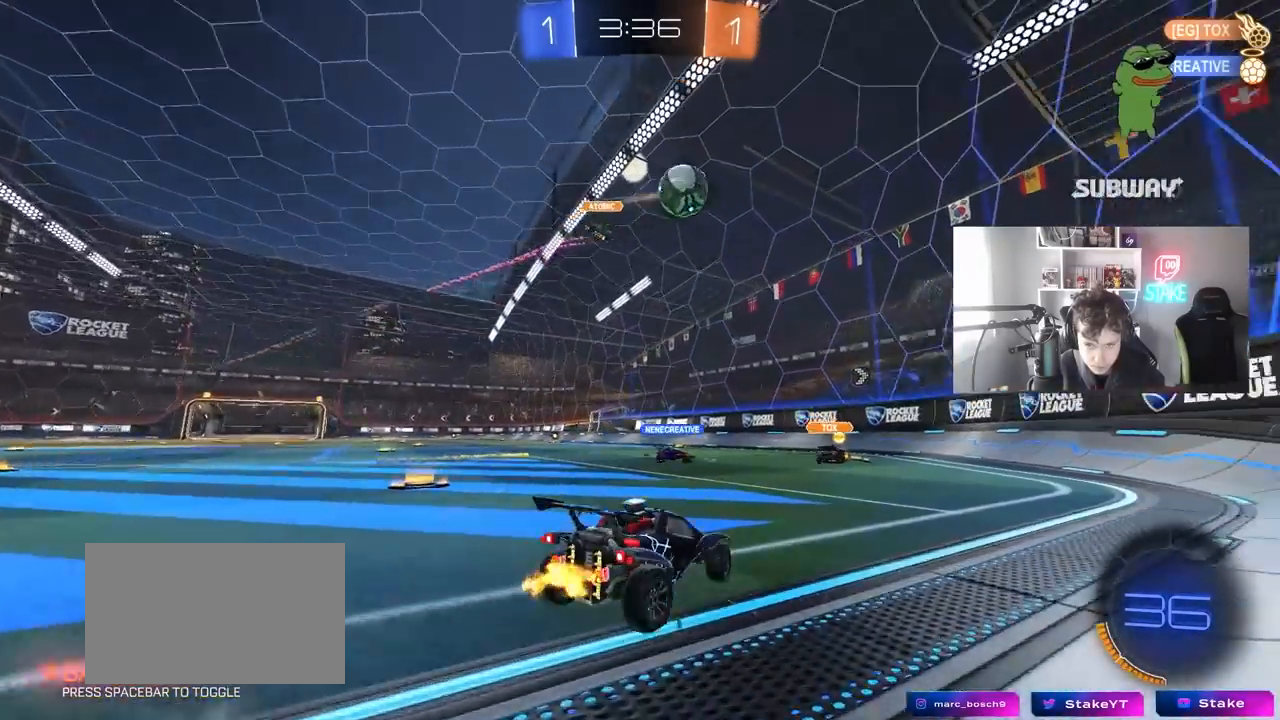
{"keys": ["a", "w"], "mouse": [], "mouse_move": "still", "events": [[50, "w", "up"], [83, "shift", "up"], [133, "s", "down"], [233, "s", "up"], [367, "shift", "down"], [367, "w", "down"], [467, "shift", "up"]]}
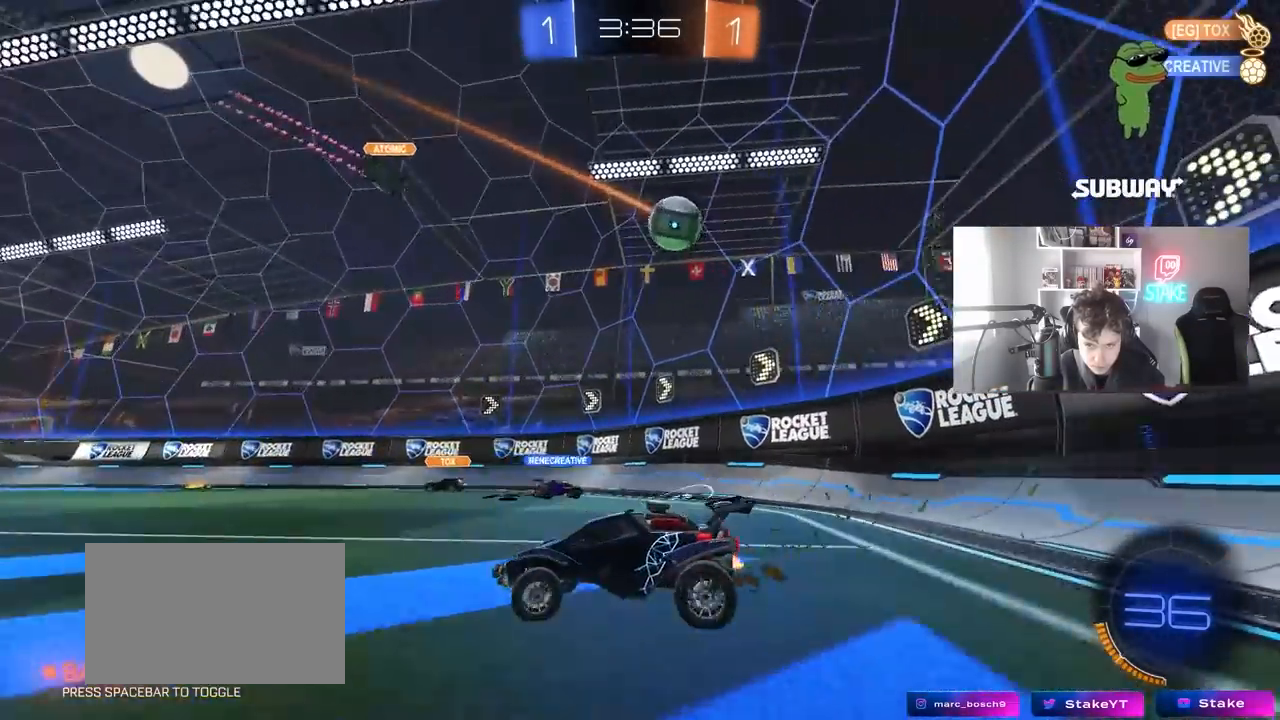
{"keys": ["a", "w"], "mouse": [], "mouse_move": "still", "events": []}
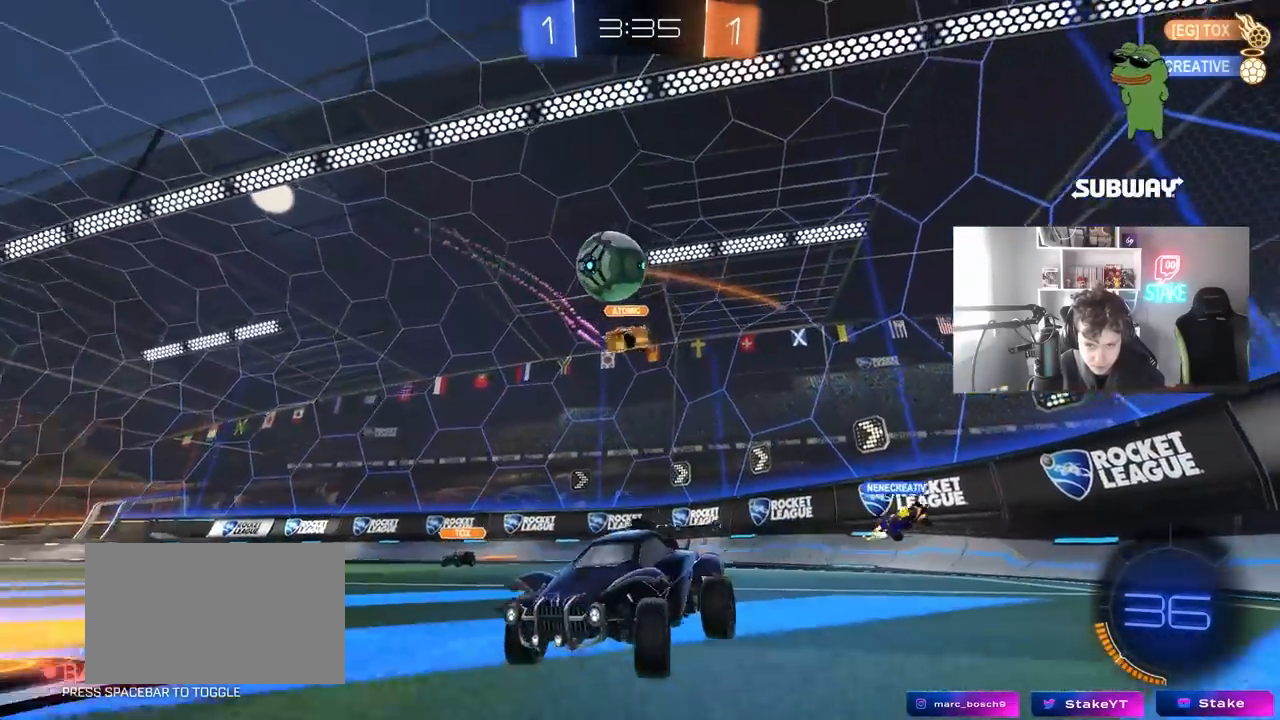
{"keys": ["d", "w"], "mouse": ["left"], "mouse_move": "down-left", "events": [[33, "a", "up"], [67, "d", "down"], [167, "shift", "down"], [267, "shift", "up"], [350, "mouse_left", "down"]]}
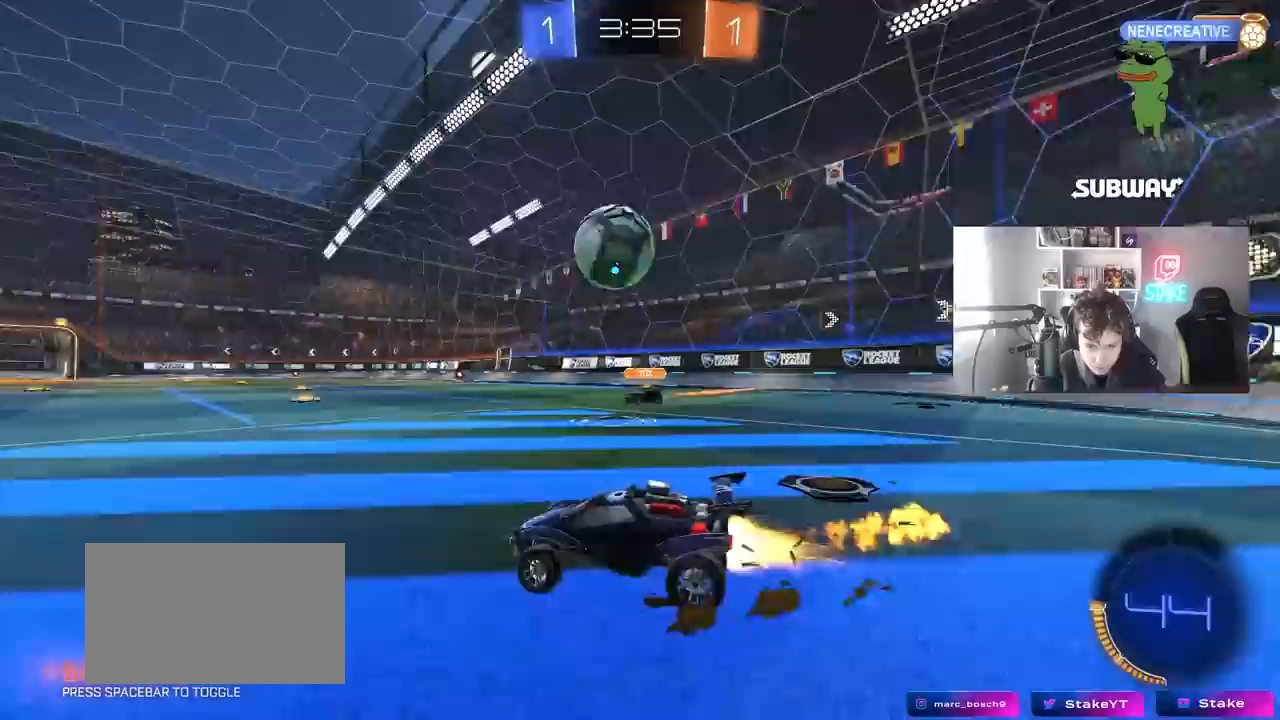
{"keys": ["a"], "mouse": ["left"], "mouse_move": "still", "events": [[133, "w", "up"], [183, "d", "up"], [183, "mouse_right", "down"], [233, "d", "down"], [233, "s", "down"], [317, "d", "up"], [317, "mouse_right", "up"], [317, "s", "up"], [367, "a", "down"]]}
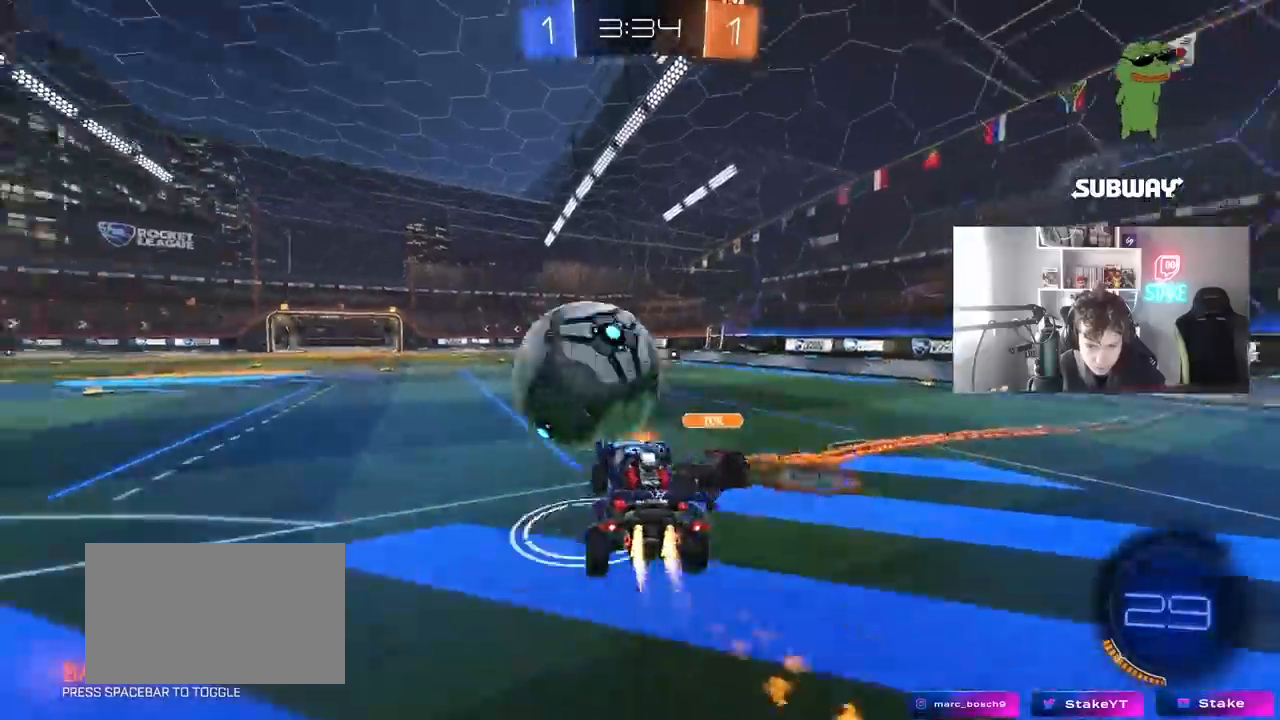
{"keys": ["a", "s", "shift", "space"], "mouse": [], "mouse_move": "still", "events": [[17, "w", "down"], [50, "shift", "down"], [100, "mouse_right", "down"], [150, "s", "down"], [150, "w", "up"], [283, "mouse_left", "up"], [283, "mouse_right", "up"], [483, "space", "down"]]}
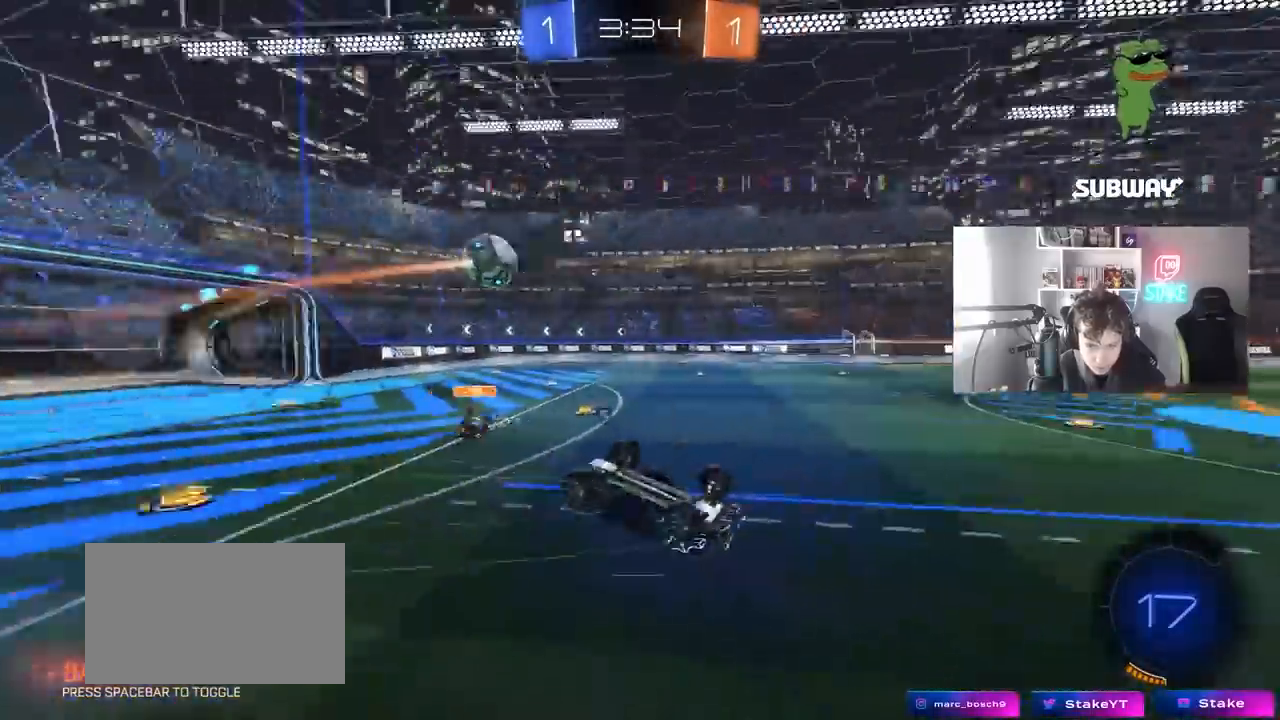
{"keys": ["a"], "mouse": [], "mouse_move": "still", "events": [[67, "s", "up"], [167, "space", "up"], [217, "w", "down"], [350, "a", "up"], [350, "shift", "up"], [350, "w", "up"], [500, "a", "down"]]}
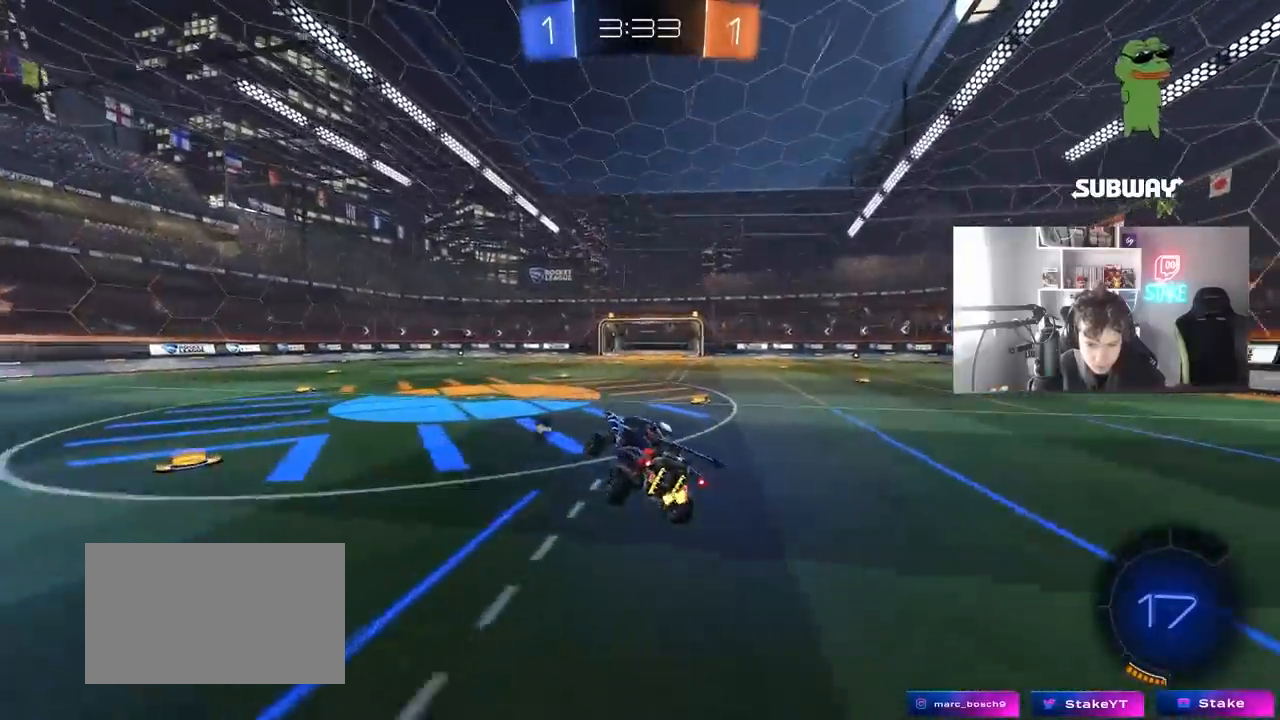
{"keys": ["a", "w"], "mouse": [], "mouse_move": "still", "events": [[83, "a", "up"], [183, "a", "down"], [233, "a", "up"], [233, "space", "down"], [333, "a", "down"], [333, "w", "down"], [367, "space", "up"]]}
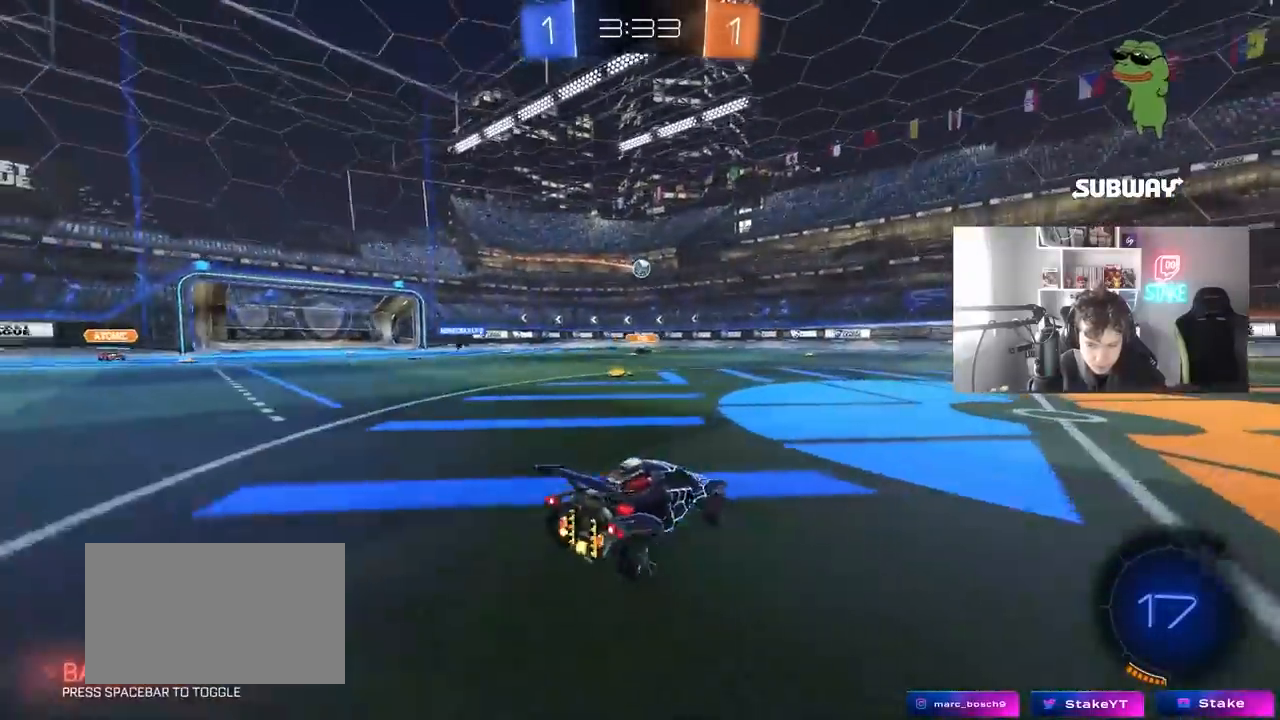
{"keys": ["w"], "mouse": [], "mouse_move": "still", "events": [[250, "a", "up"], [300, "d", "down"], [333, "d", "up"]]}
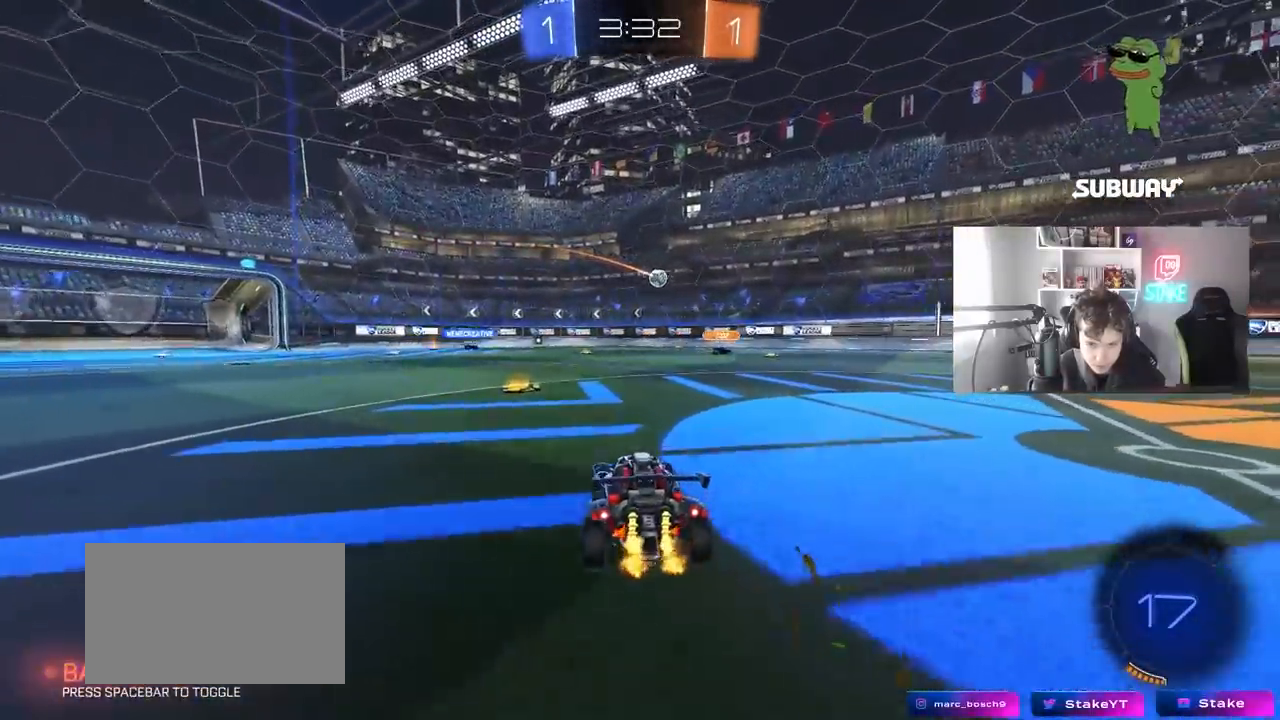
{"keys": ["space", "w"], "mouse": ["left", "right"], "mouse_move": "still", "events": [[67, "a", "down"], [117, "a", "up"], [267, "a", "down"], [300, "mouse_left", "down"], [450, "a", "up"], [500, "mouse_right", "down"], [500, "space", "down"]]}
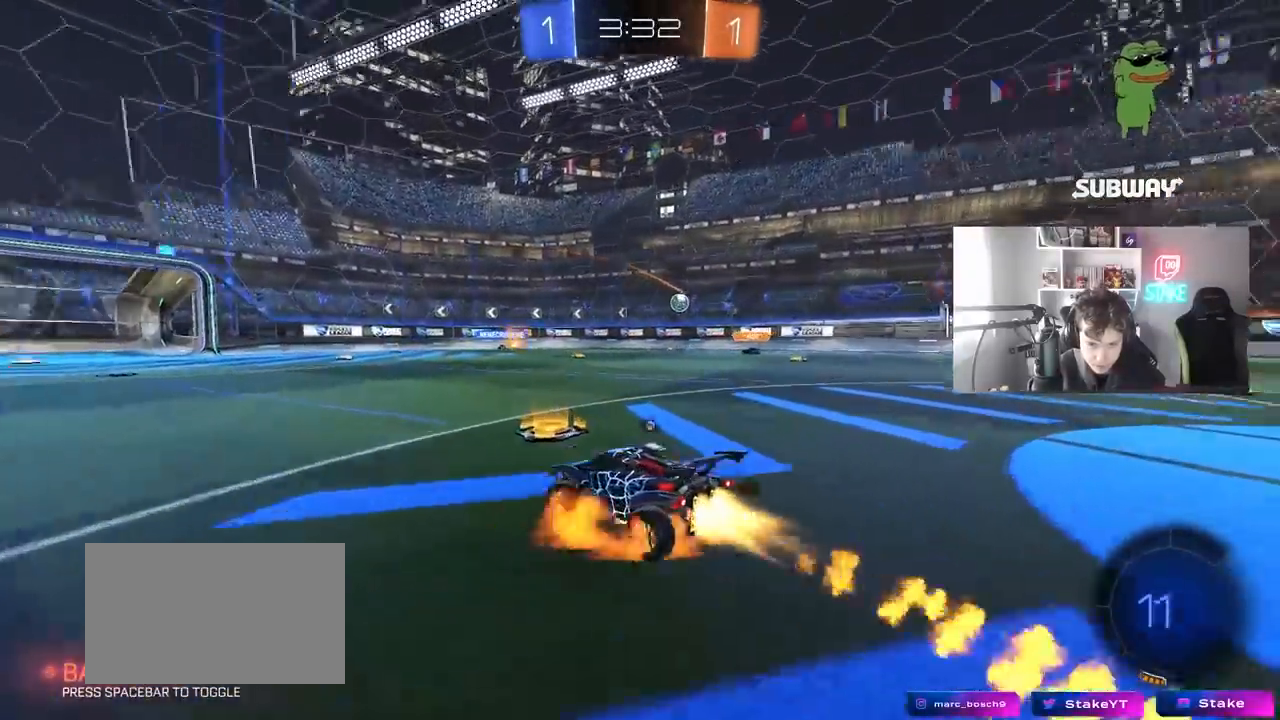
{"keys": ["a", "s", "shift"], "mouse": ["right"], "mouse_move": "still", "events": [[50, "d", "down"], [50, "w", "up"], [133, "mouse_left", "up"], [133, "mouse_right", "up"], [183, "d", "up"], [183, "space", "up"], [317, "a", "down"], [317, "shift", "down"], [317, "w", "down"], [367, "mouse_right", "down"], [467, "s", "down"], [467, "w", "up"]]}
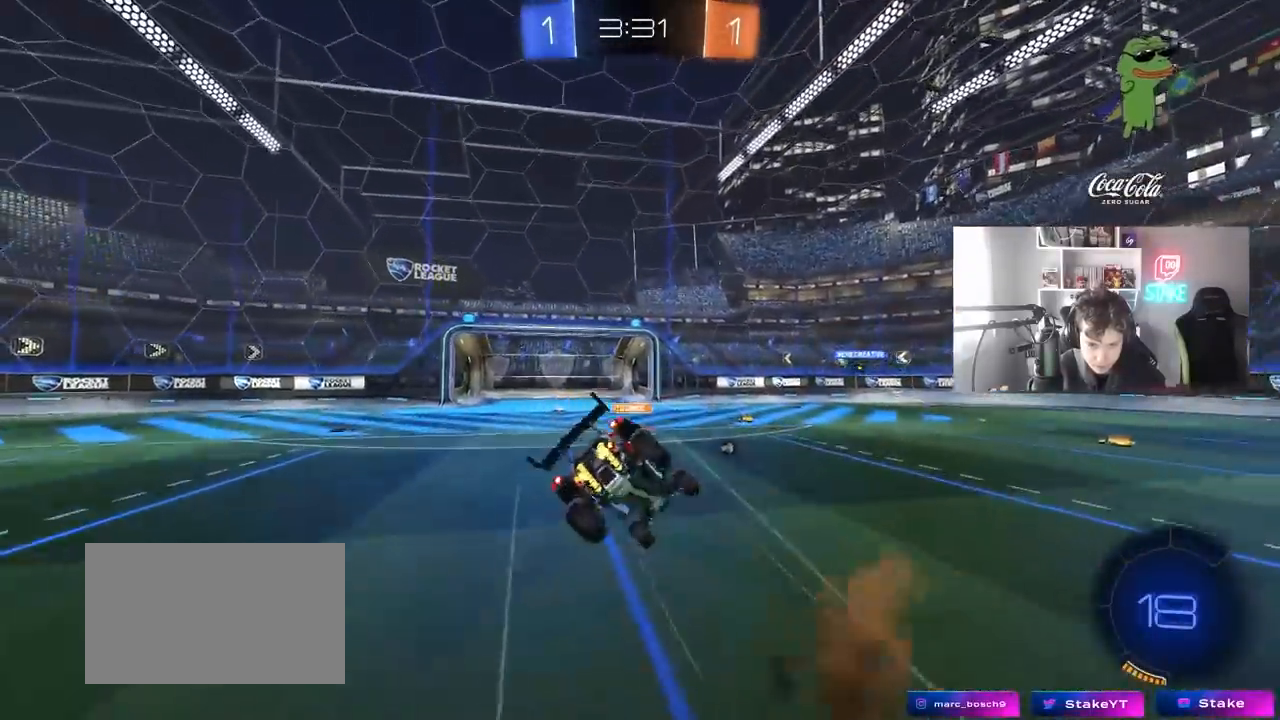
{"keys": ["a", "s", "shift"], "mouse": [], "mouse_move": "still", "events": [[67, "mouse_right", "up"], [100, "space", "down"], [250, "space", "up"], [300, "s", "up"], [383, "s", "down"]]}
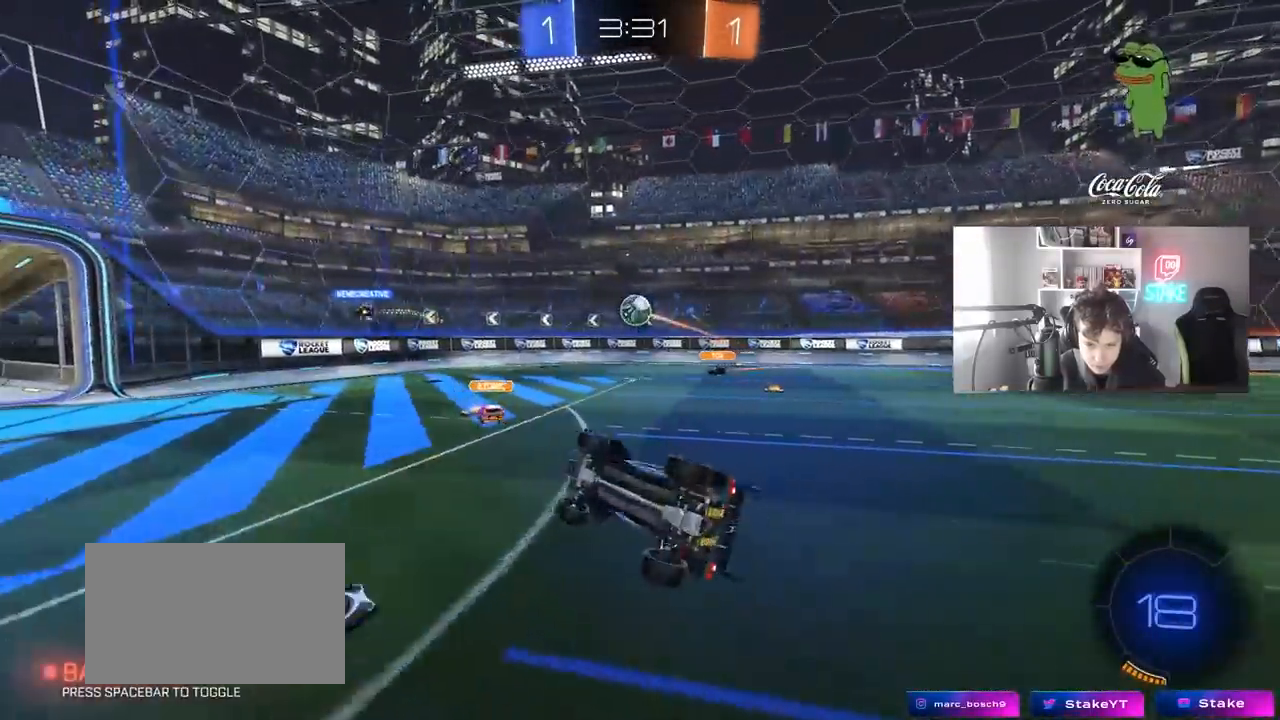
{"keys": ["a"], "mouse": [], "mouse_move": "still", "events": [[117, "shift", "up"], [217, "s", "up"], [317, "a", "up"], [500, "a", "down"]]}
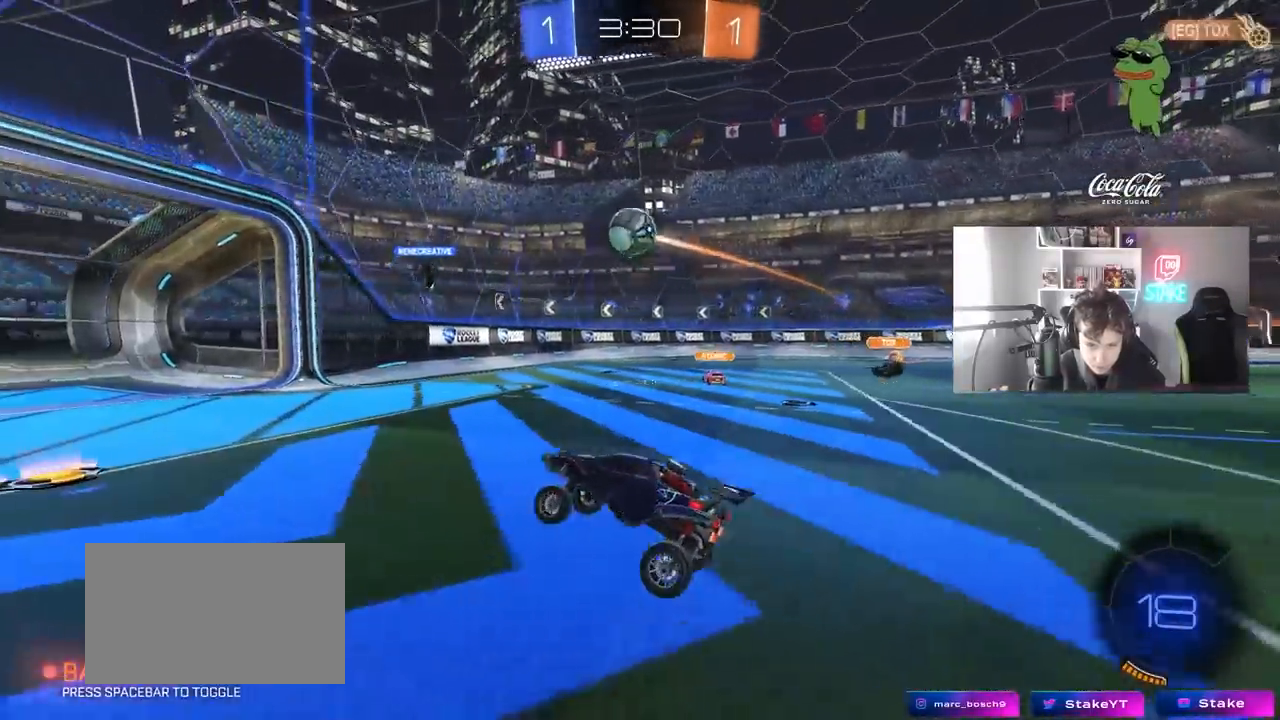
{"keys": ["d", "w"], "mouse": [], "mouse_move": "still", "events": [[50, "w", "down"], [283, "a", "up"], [367, "d", "down"]]}
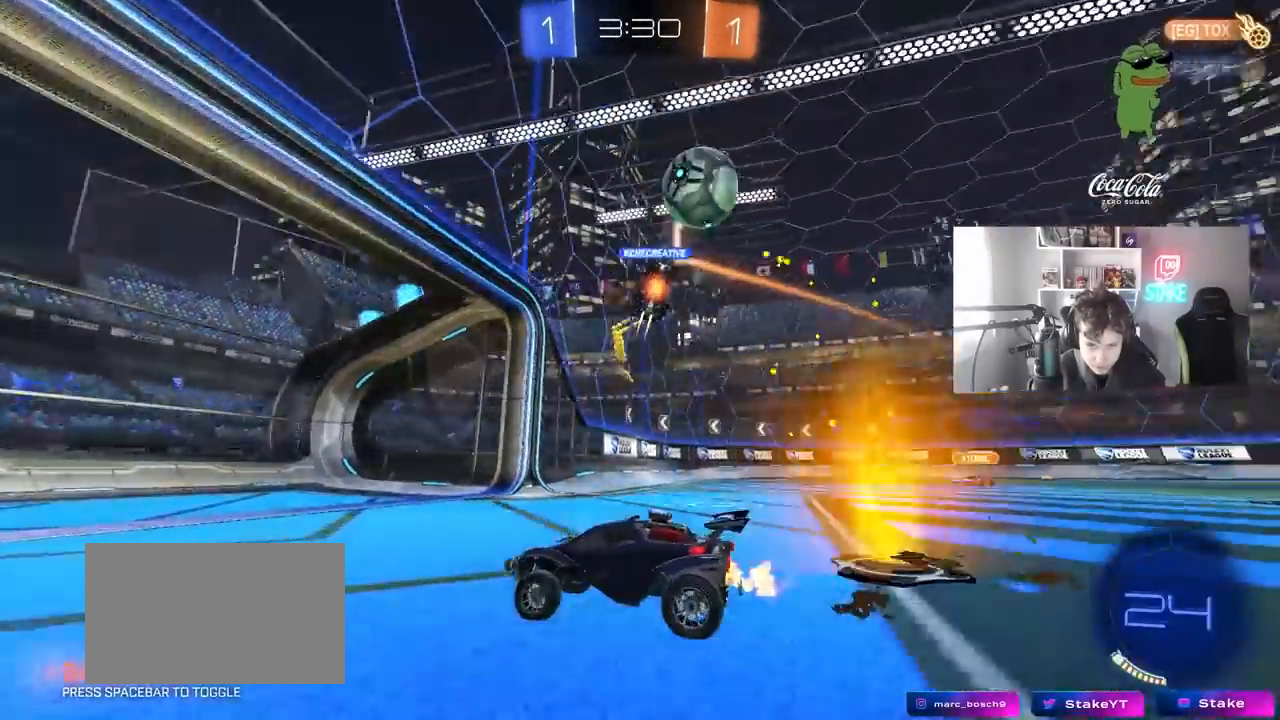
{"keys": ["w"], "mouse": [], "mouse_move": "still", "events": [[67, "d", "up"], [100, "a", "down"], [100, "mouse_right", "down"], [200, "a", "up"], [200, "mouse_right", "up"], [250, "mouse_right", "down"], [383, "mouse_right", "up"]]}
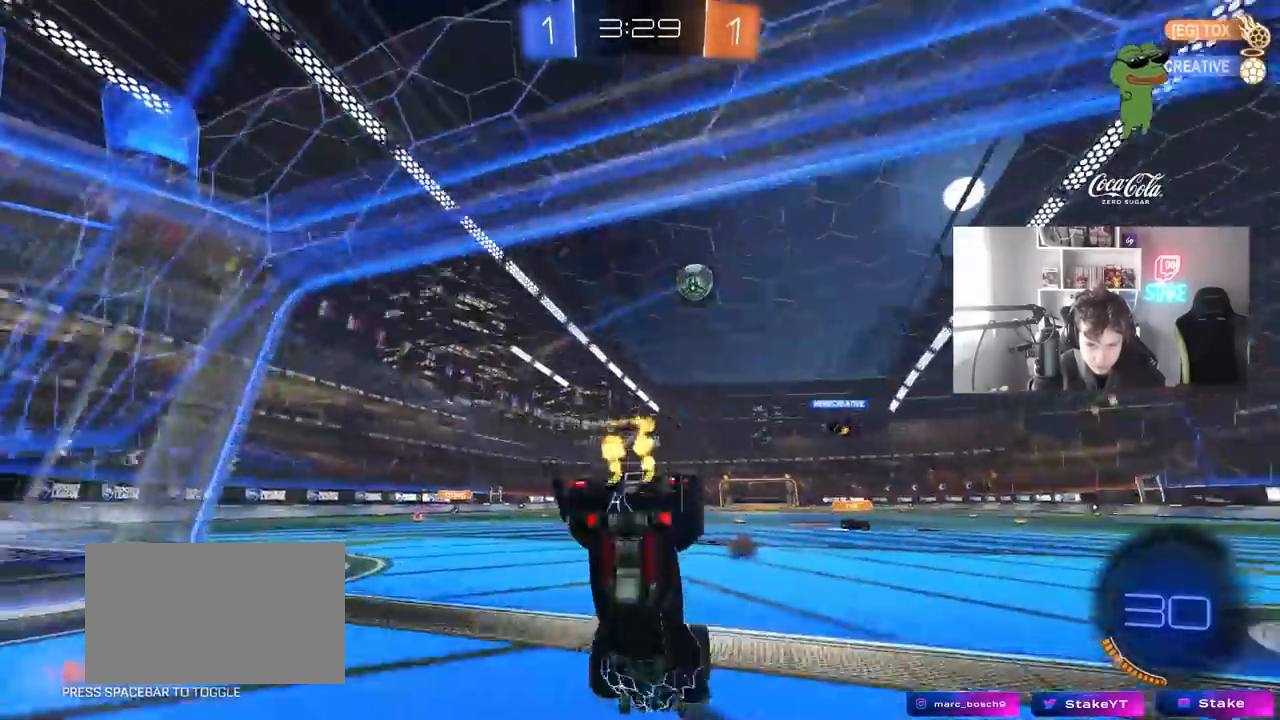
{"keys": ["w"], "mouse": [], "mouse_move": "still", "events": []}
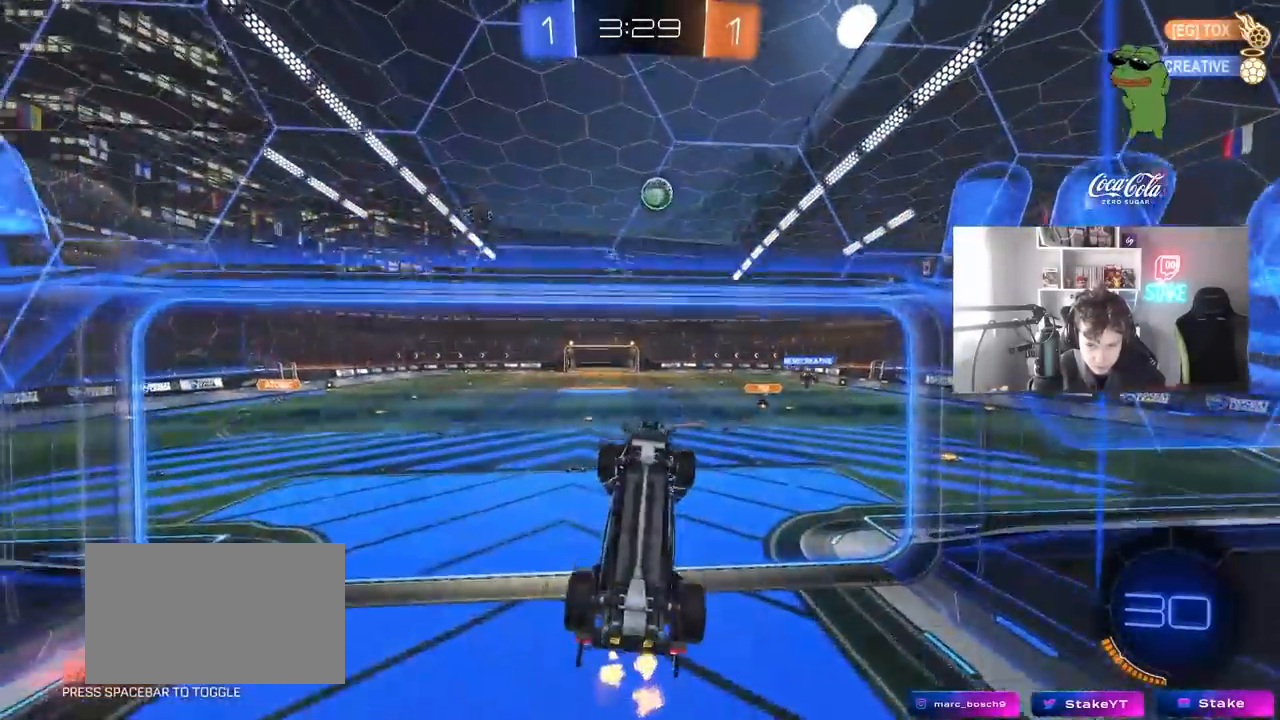
{"keys": ["a", "s", "shift"], "mouse": ["right"], "mouse_move": "still", "events": [[283, "mouse_right", "down"], [283, "w", "up"], [317, "a", "down"], [317, "shift", "down"], [467, "s", "down"]]}
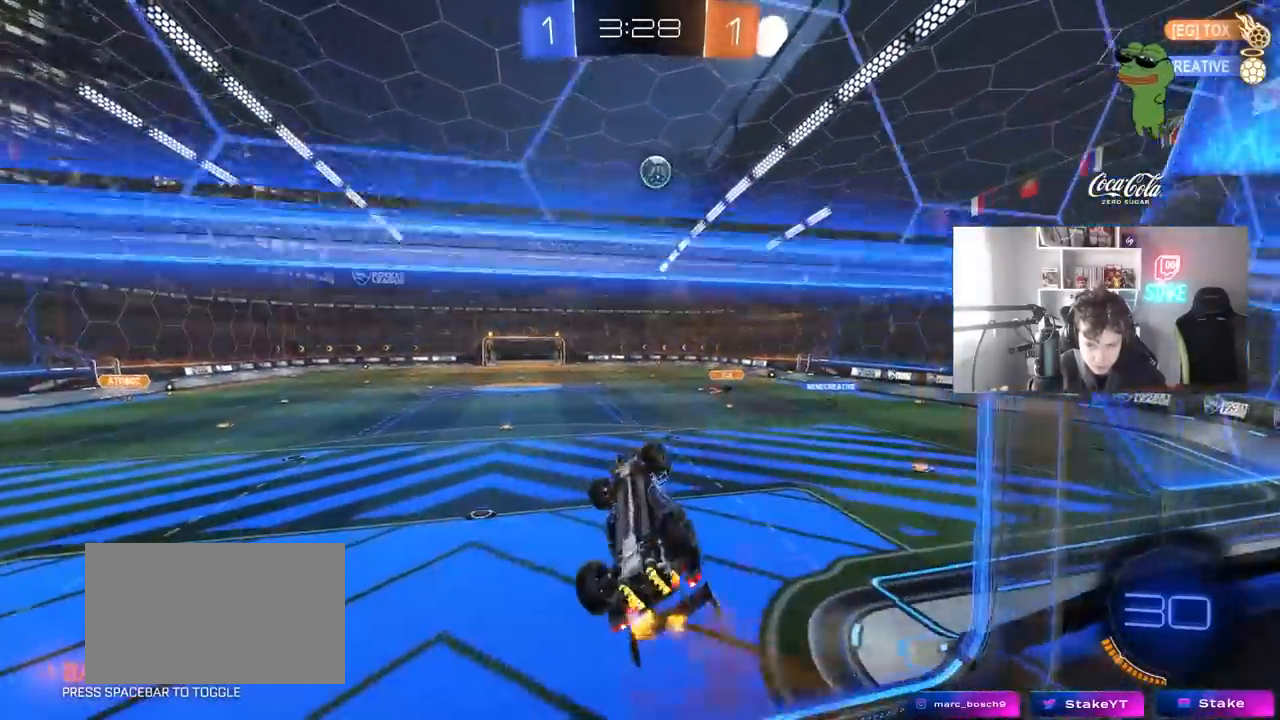
{"keys": ["w"], "mouse": [], "mouse_move": "still", "events": [[17, "mouse_right", "up"], [200, "s", "up"], [300, "shift", "up"], [383, "a", "up"], [483, "w", "down"]]}
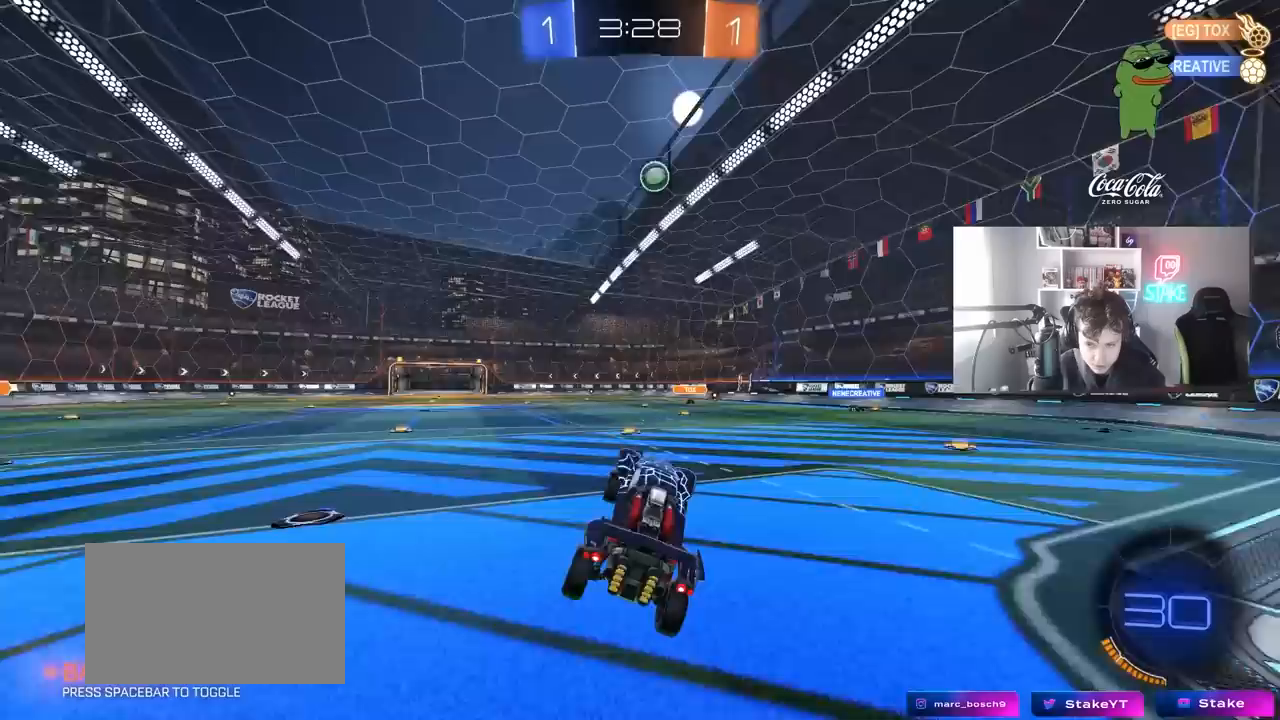
{"keys": ["d", "w"], "mouse": [], "mouse_move": "still", "events": [[67, "mouse_right", "down"], [217, "mouse_right", "up"], [267, "a", "down"], [300, "a", "up"], [450, "d", "down"]]}
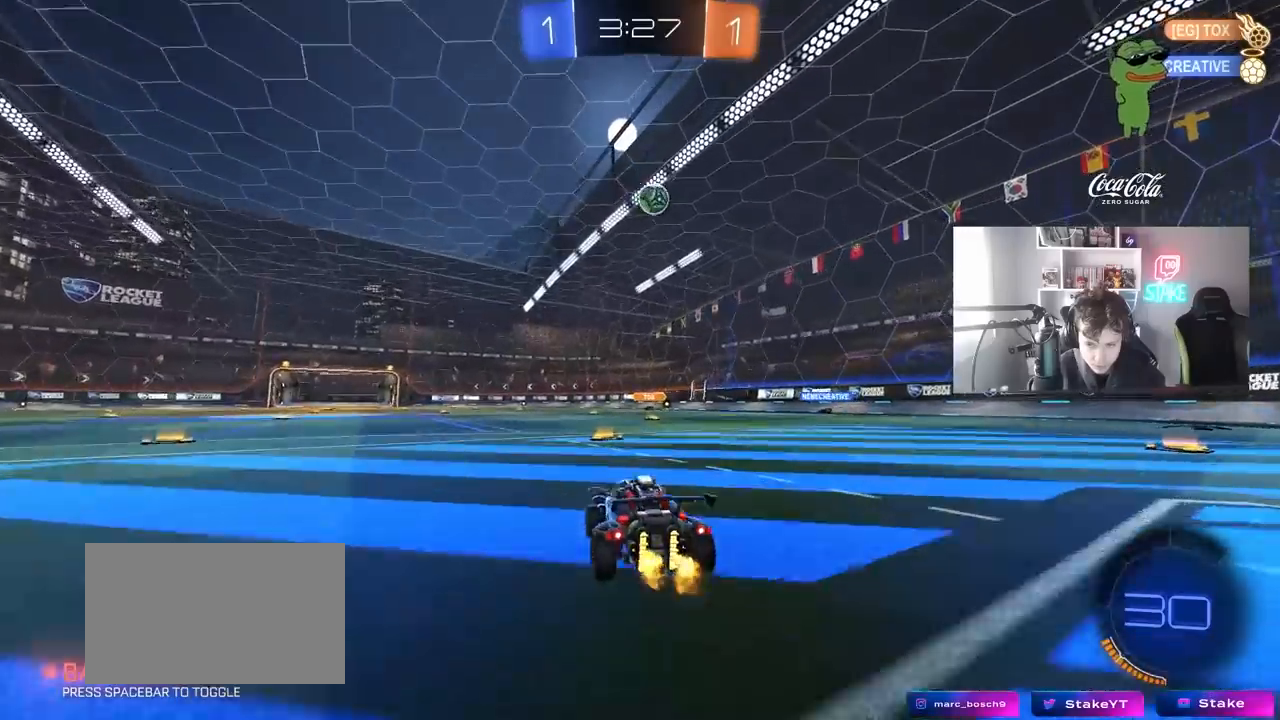
{"keys": ["w"], "mouse": [], "mouse_move": "still", "events": [[50, "d", "up"], [333, "d", "down"], [467, "d", "up"]]}
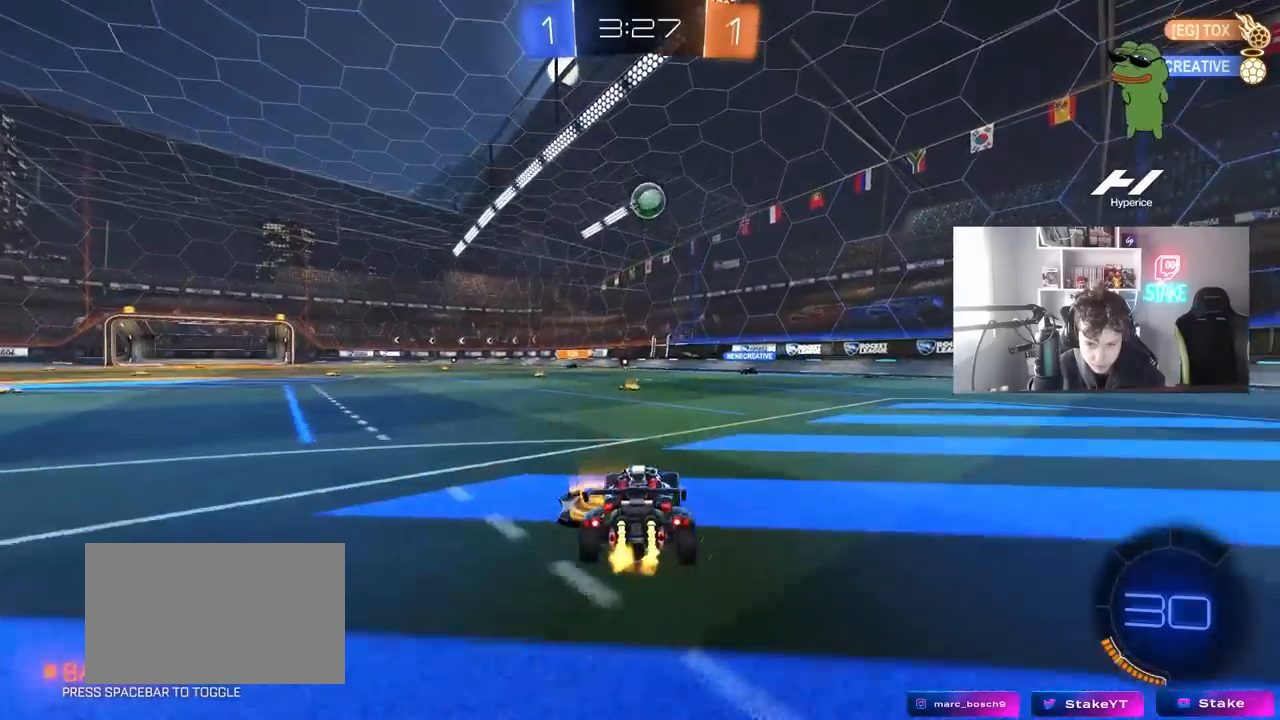
{"keys": ["a", "w"], "mouse": [], "mouse_move": "still", "events": [[433, "a", "down"]]}
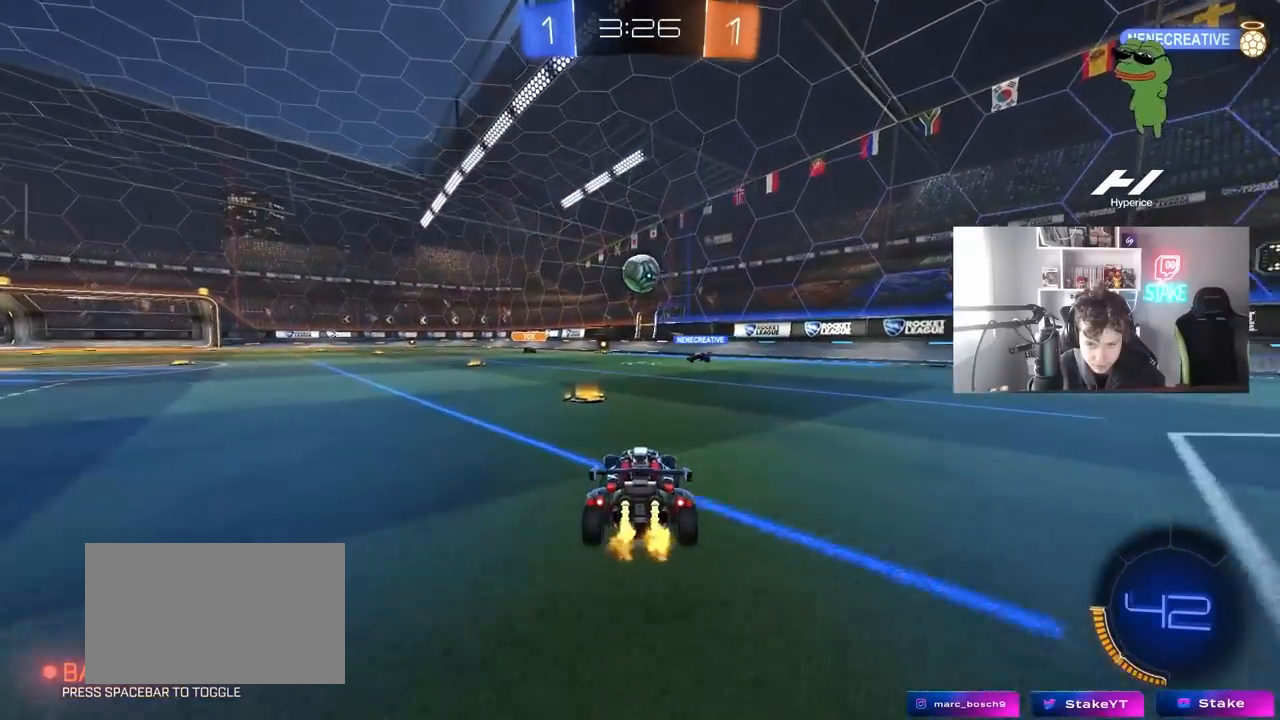
{"keys": [], "mouse": [], "mouse_move": "still", "events": [[83, "a", "up"], [317, "a", "down"], [400, "w", "up"], [450, "a", "up"]]}
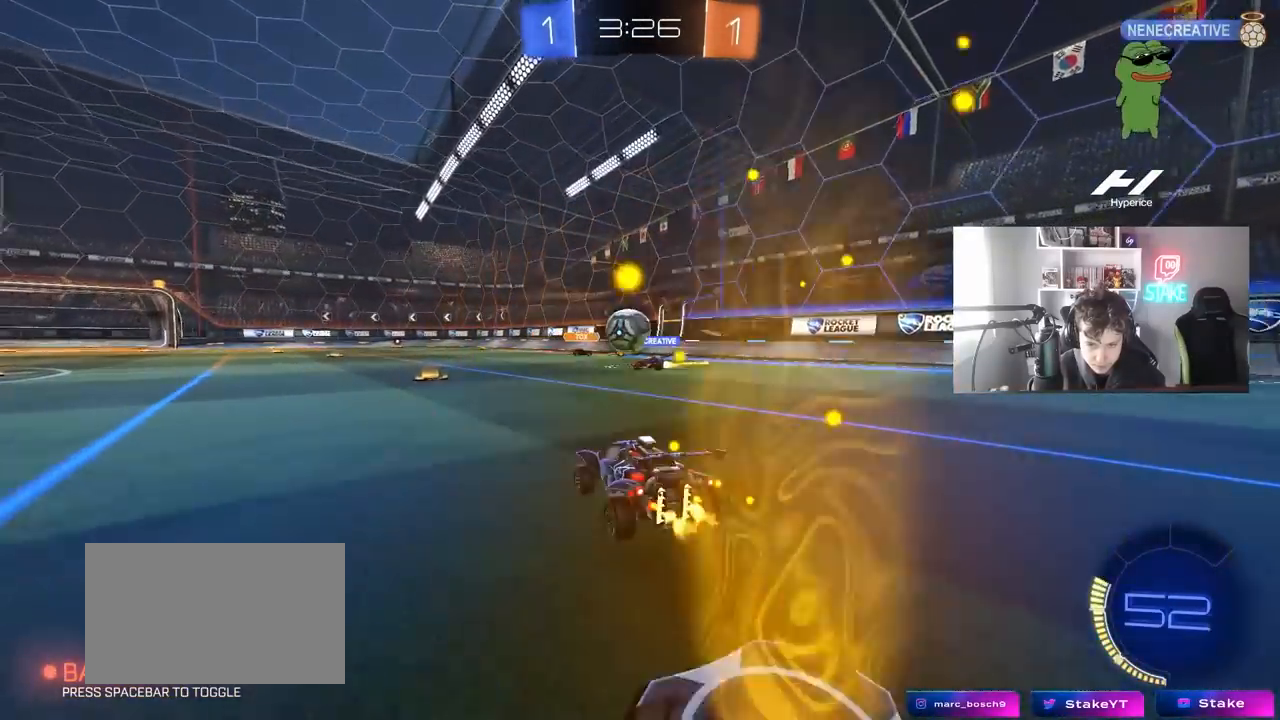
{"keys": ["a", "w"], "mouse": [], "mouse_move": "still", "events": [[233, "w", "down"], [283, "a", "down"], [317, "a", "up"], [417, "a", "down"]]}
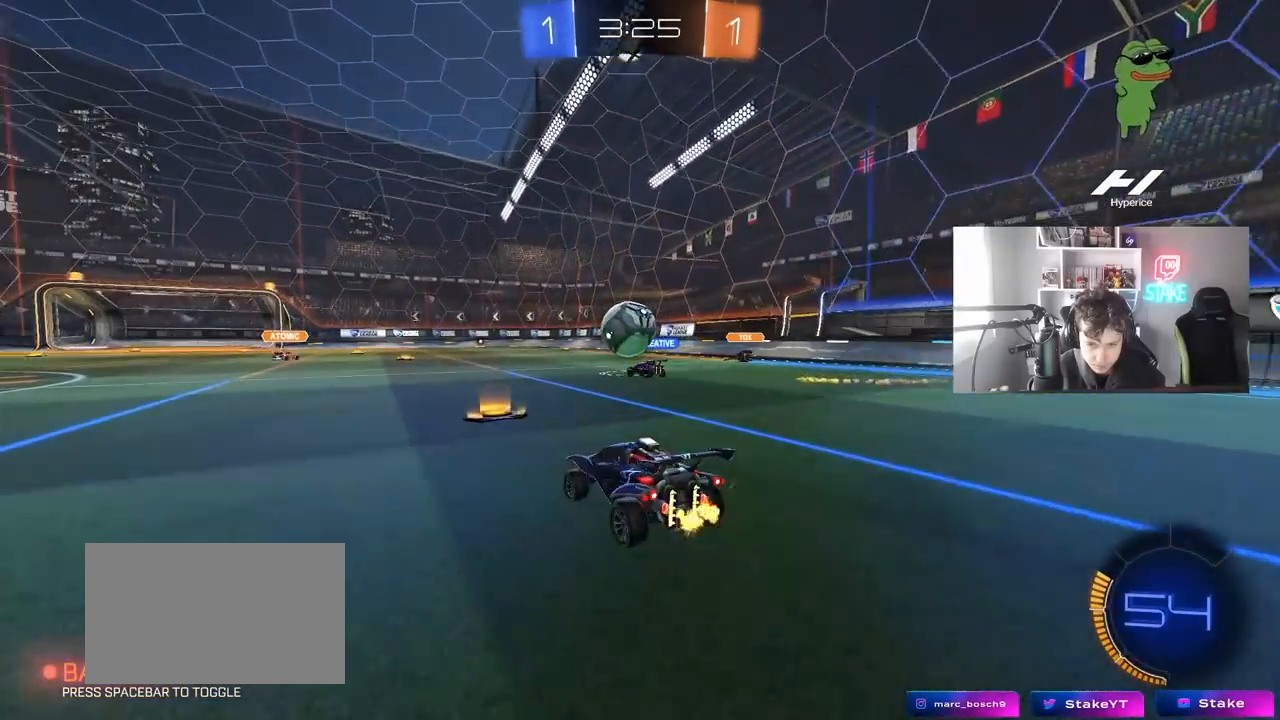
{"keys": ["w"], "mouse": [], "mouse_move": "still", "events": [[67, "a", "up"], [200, "a", "down"], [383, "a", "up"]]}
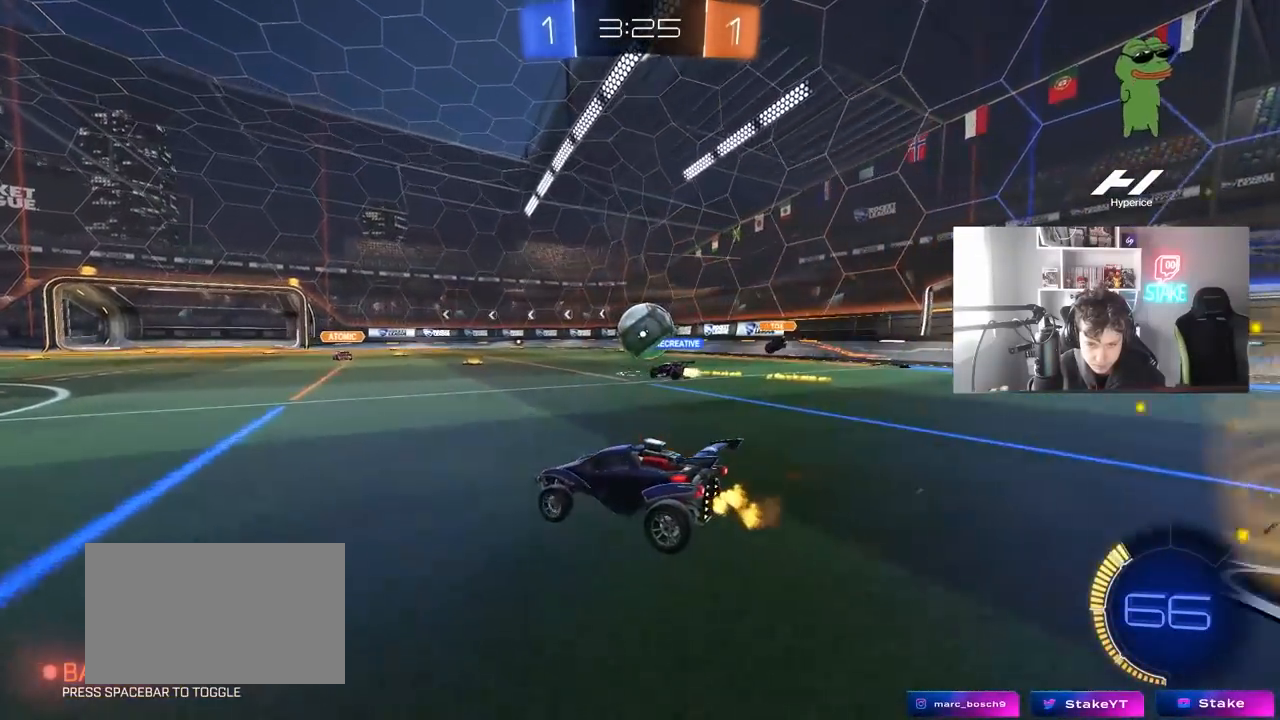
{"keys": ["w"], "mouse": ["left"], "mouse_move": "still", "events": [[67, "a", "down"], [167, "a", "up"], [267, "mouse_left", "down"], [300, "d", "down"], [350, "d", "up"]]}
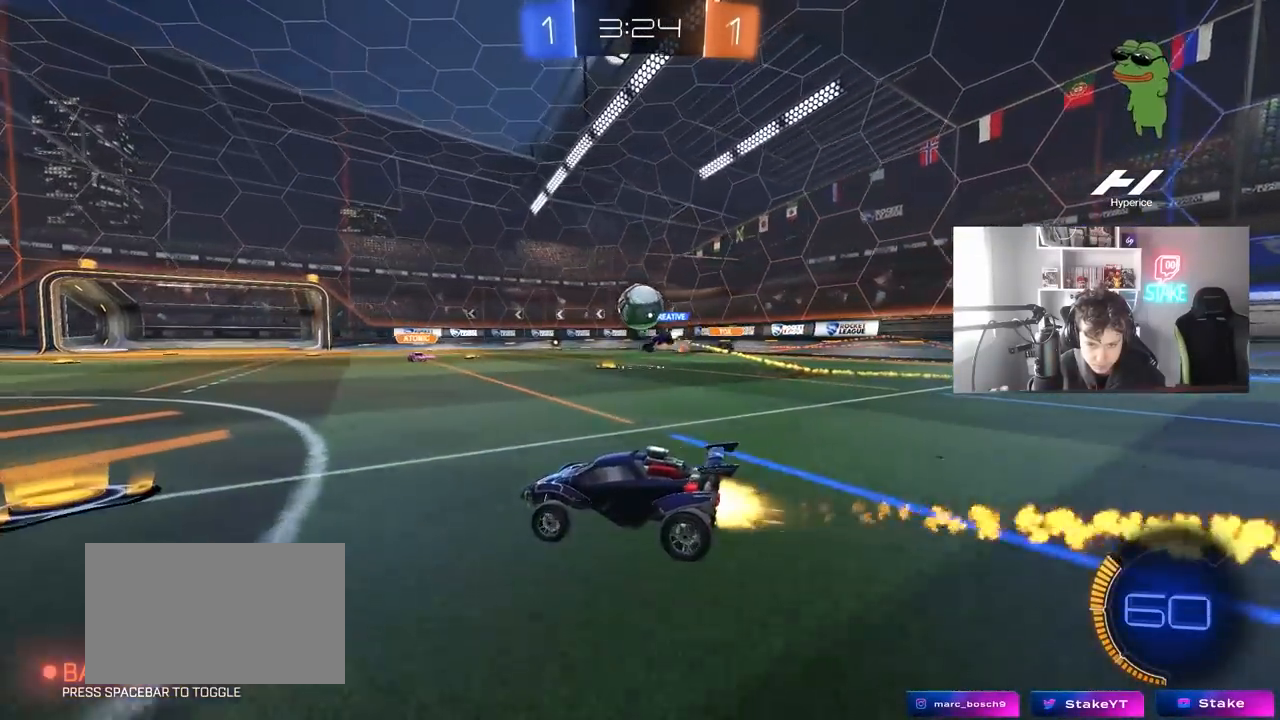
{"keys": ["w"], "mouse": [], "mouse_move": "still", "events": [[50, "mouse_left", "up"], [317, "d", "down"], [367, "d", "up"]]}
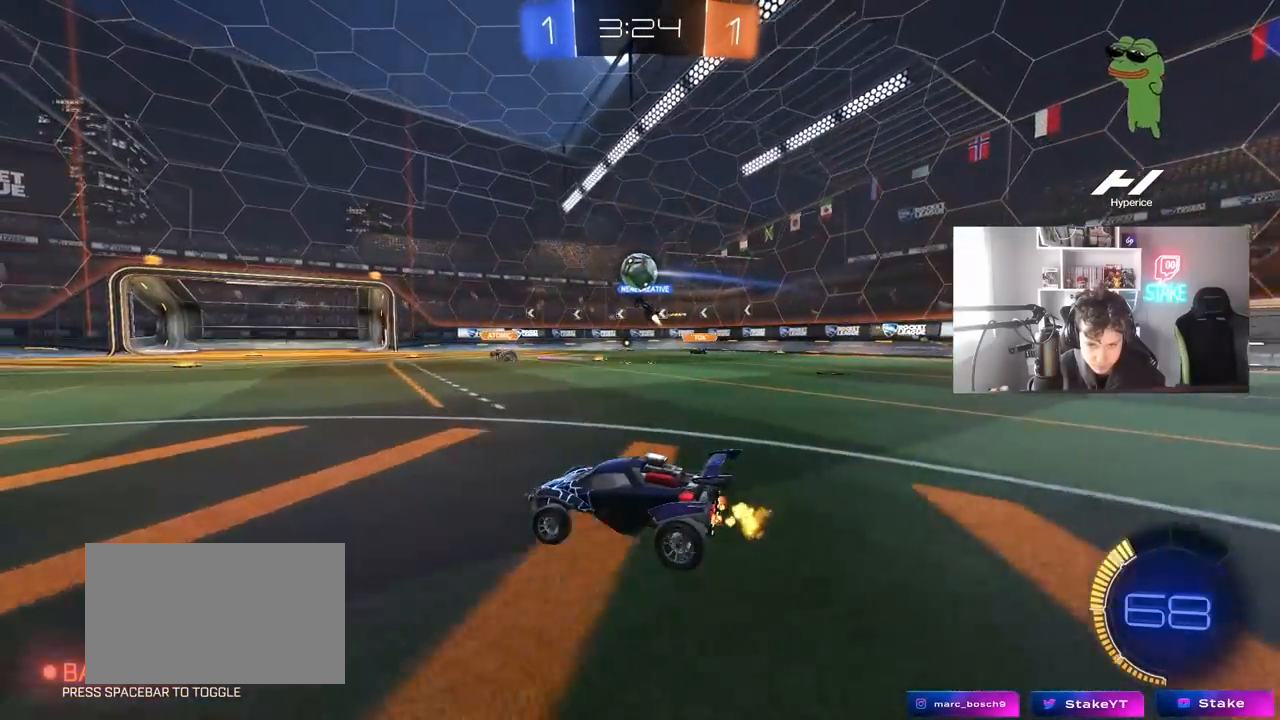
{"keys": ["d", "w"], "mouse": ["left"], "mouse_move": "still", "events": [[150, "mouse_left", "down"], [300, "d", "down"], [350, "mouse_left", "up"], [350, "shift", "down"], [433, "shift", "up"], [483, "mouse_left", "down"]]}
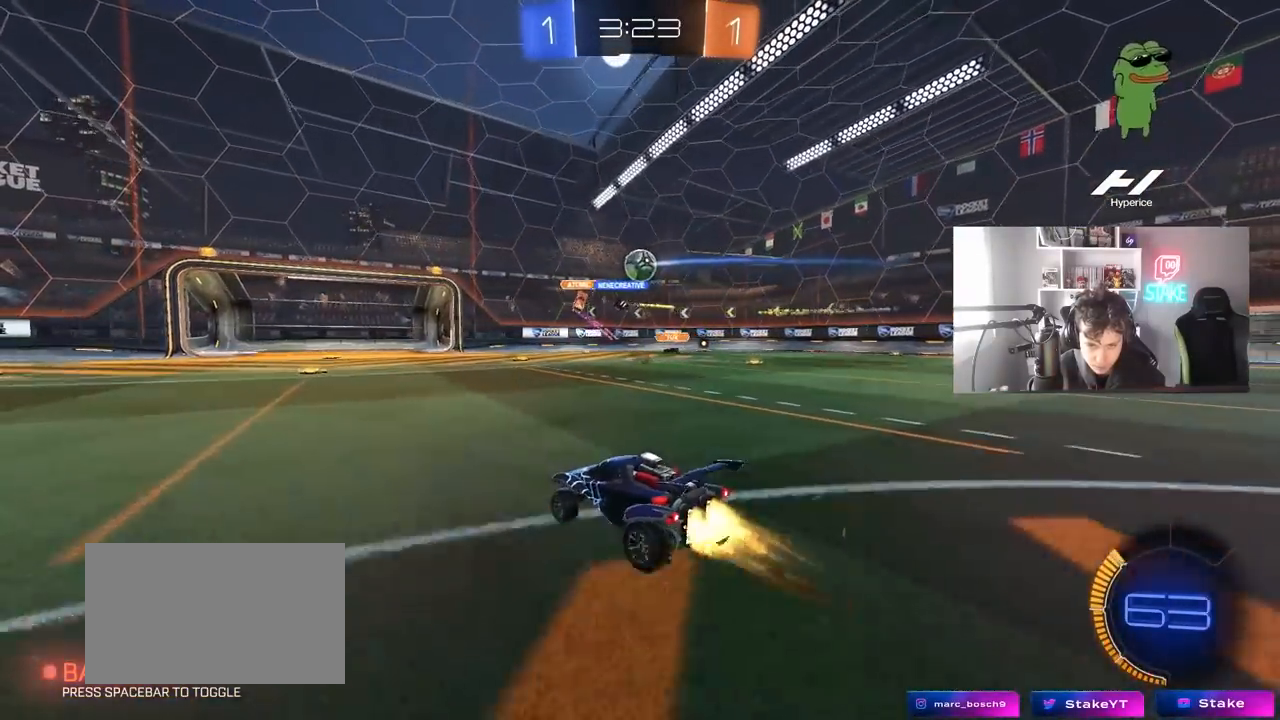
{"keys": ["d", "w"], "mouse": ["left"], "mouse_move": "still", "events": [[217, "d", "up"], [267, "mouse_left", "up"], [450, "d", "down"], [450, "mouse_left", "down"]]}
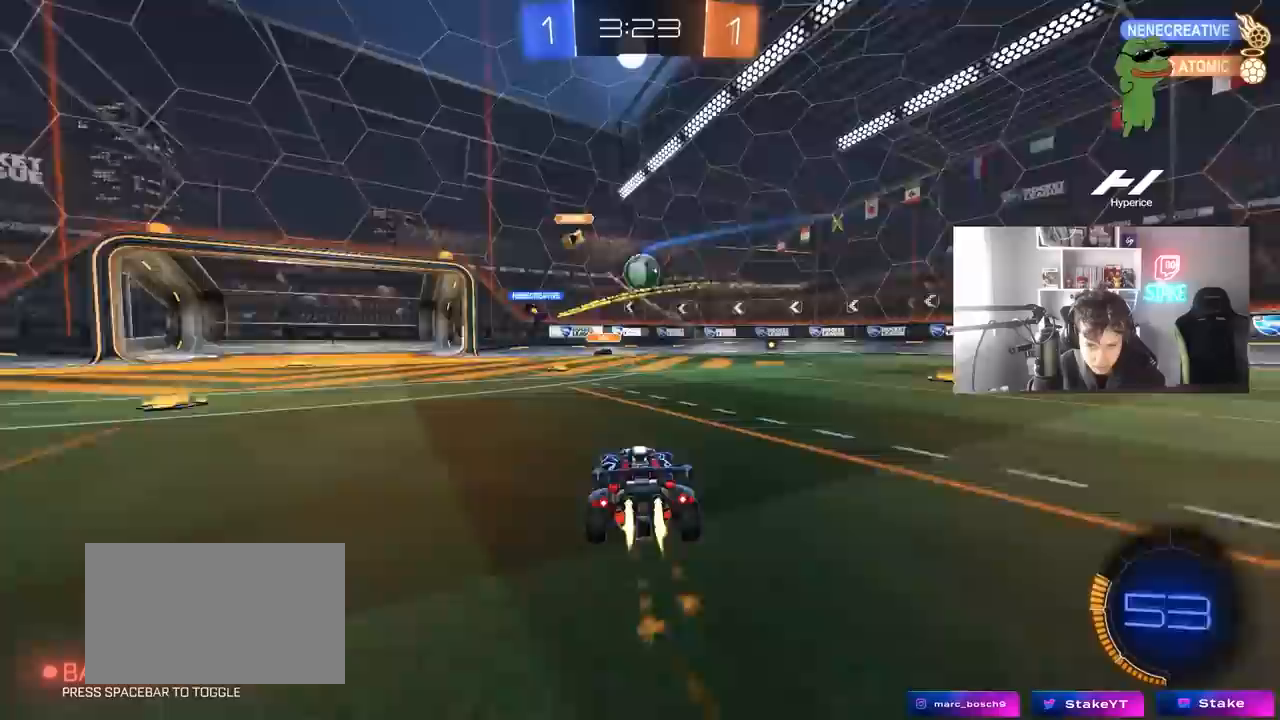
{"keys": ["w"], "mouse": [], "mouse_move": "still", "events": [[33, "d", "up"], [183, "a", "down"], [283, "a", "up"], [467, "mouse_left", "up"]]}
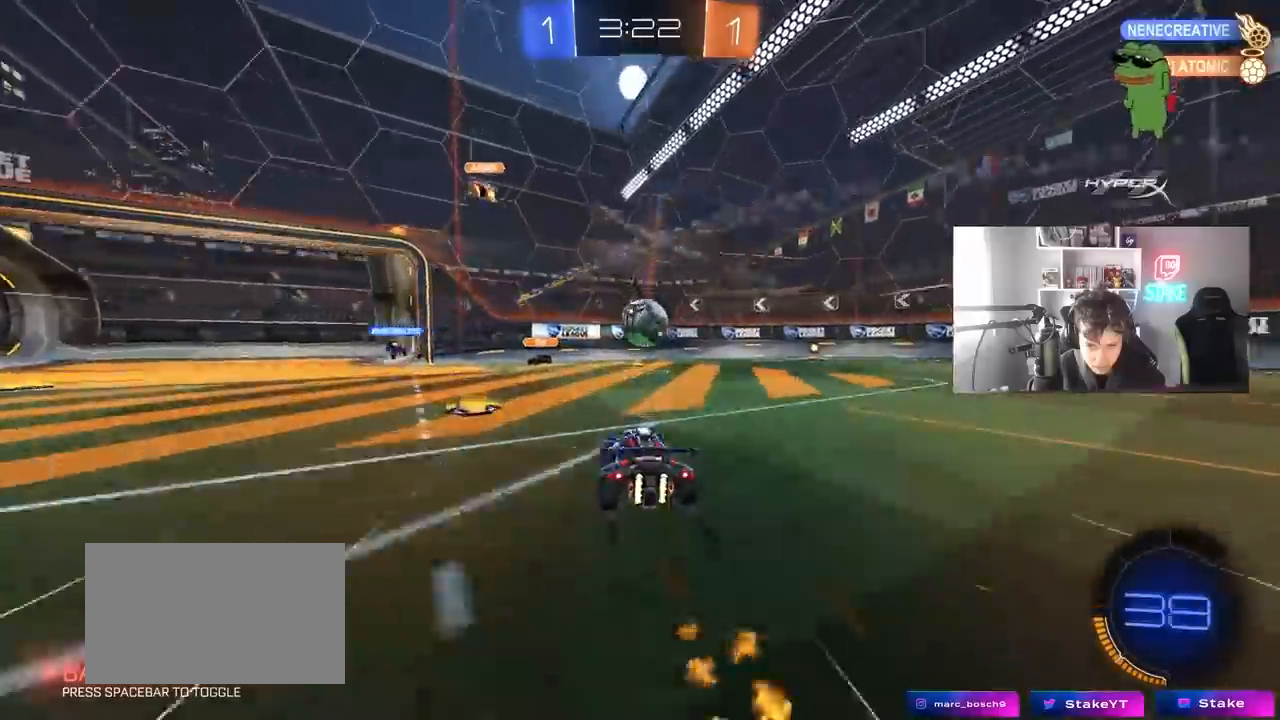
{"keys": ["d", "w"], "mouse": ["left"], "mouse_move": "still", "events": [[333, "a", "down"], [433, "a", "up"], [433, "mouse_left", "down"], [483, "d", "down"]]}
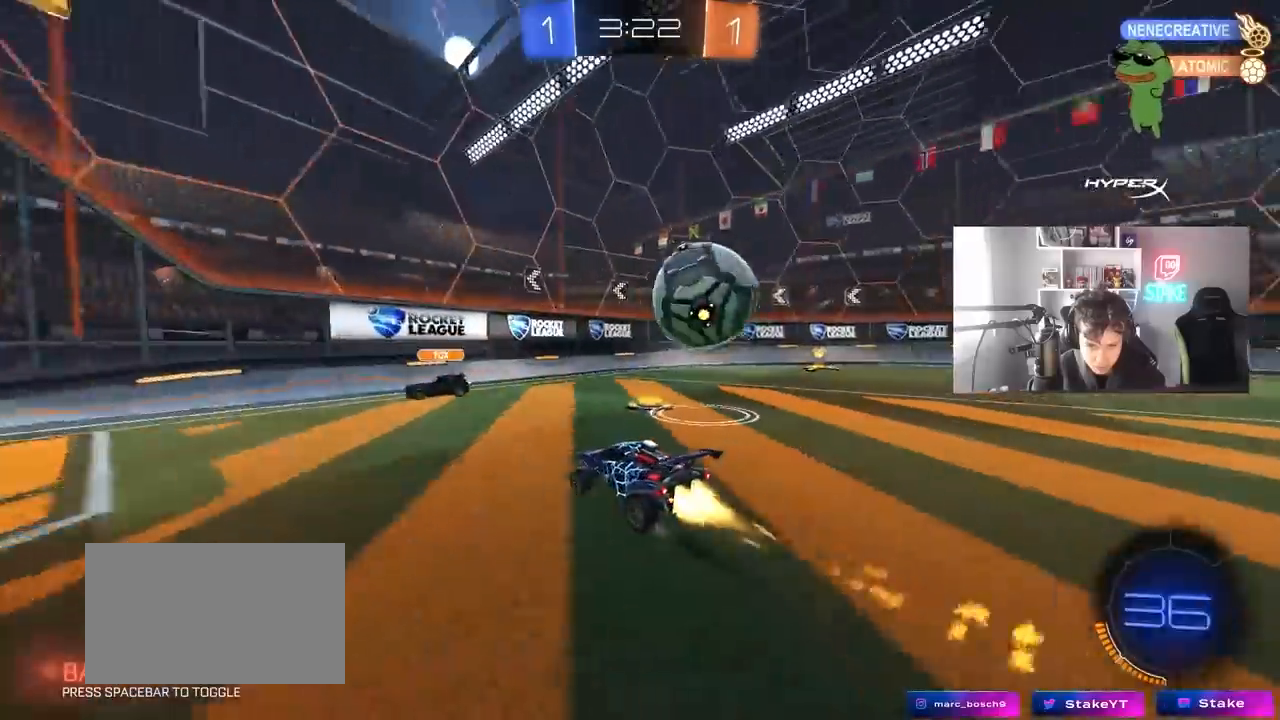
{"keys": ["d", "w"], "mouse": [], "mouse_move": "still", "events": [[167, "shift", "down"], [317, "shift", "up"], [400, "mouse_left", "up"]]}